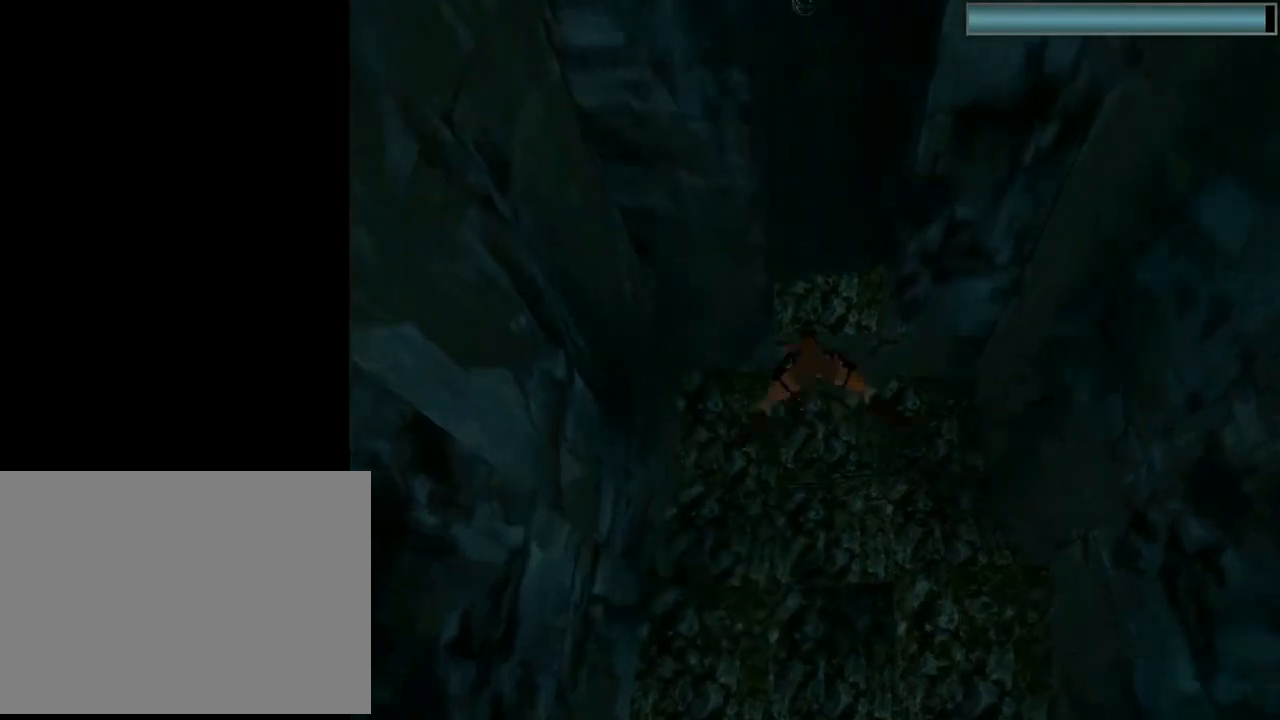
Gameplay with a controller (PlayStation layout); each line is a JSON object with the inputs held at the frame after it. "events" lists button and stick changes between this image and that frame as [ms after this image, input, new state], when the widget could be followed in between. Not read: right_stick.
{"buttons": ["SQUARE", "DPAD_UP"], "left_stick": "center", "events": [[100, "DPAD_RIGHT", "down"], [200, "DPAD_RIGHT", "up"], [467, "DPAD_UP", "down"]]}
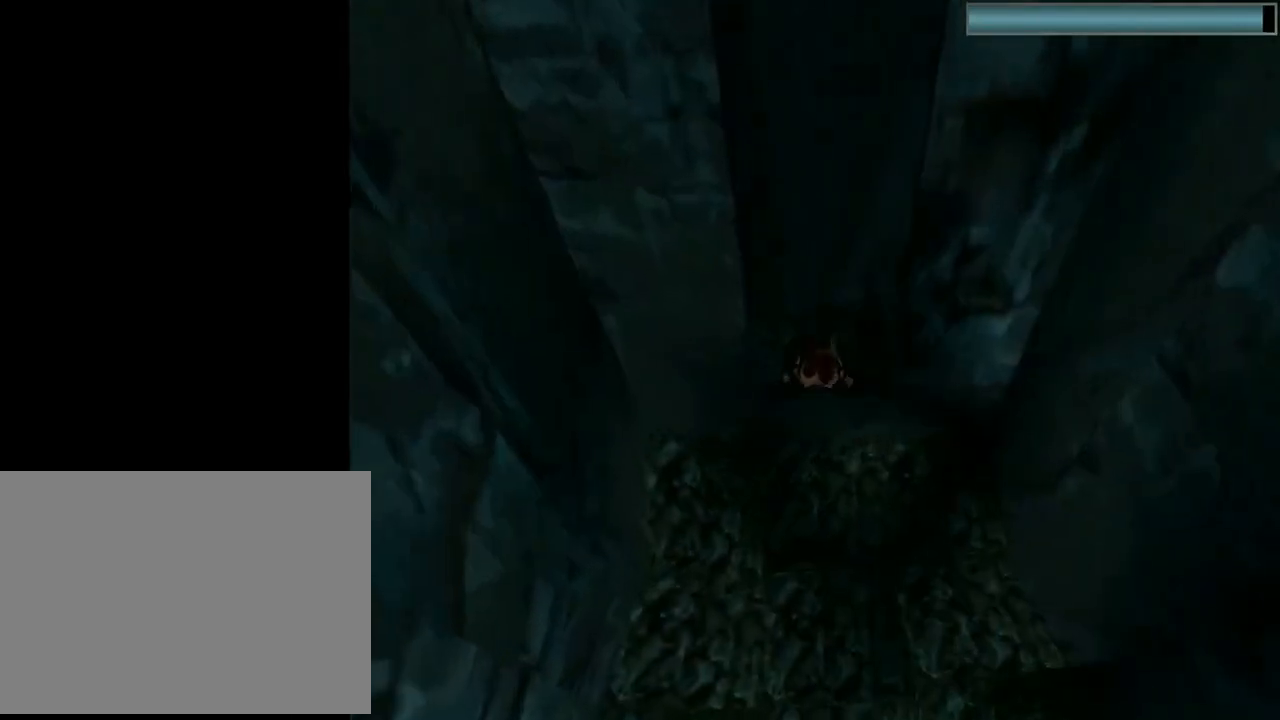
{"buttons": ["START"], "left_stick": "center", "events": [[67, "DPAD_UP", "up"], [467, "SQUARE", "up"], [467, "START", "down"]]}
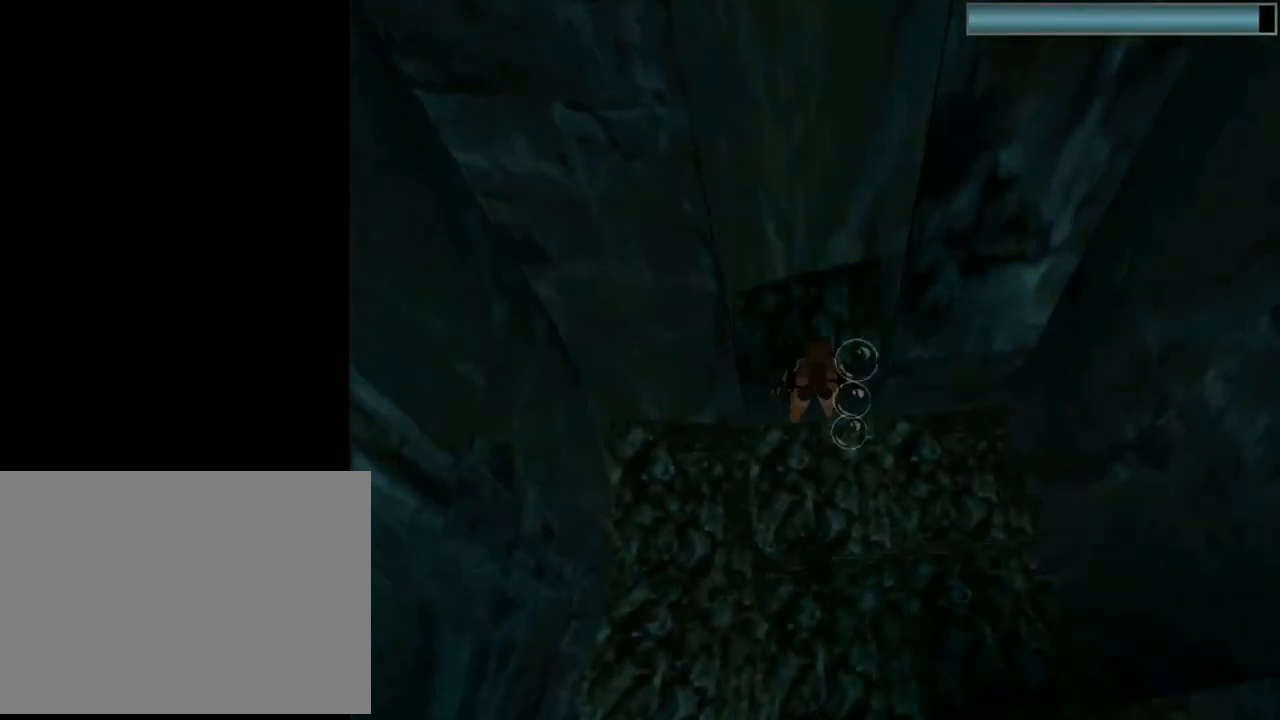
{"buttons": [], "left_stick": "center", "events": [[67, "START", "up"]]}
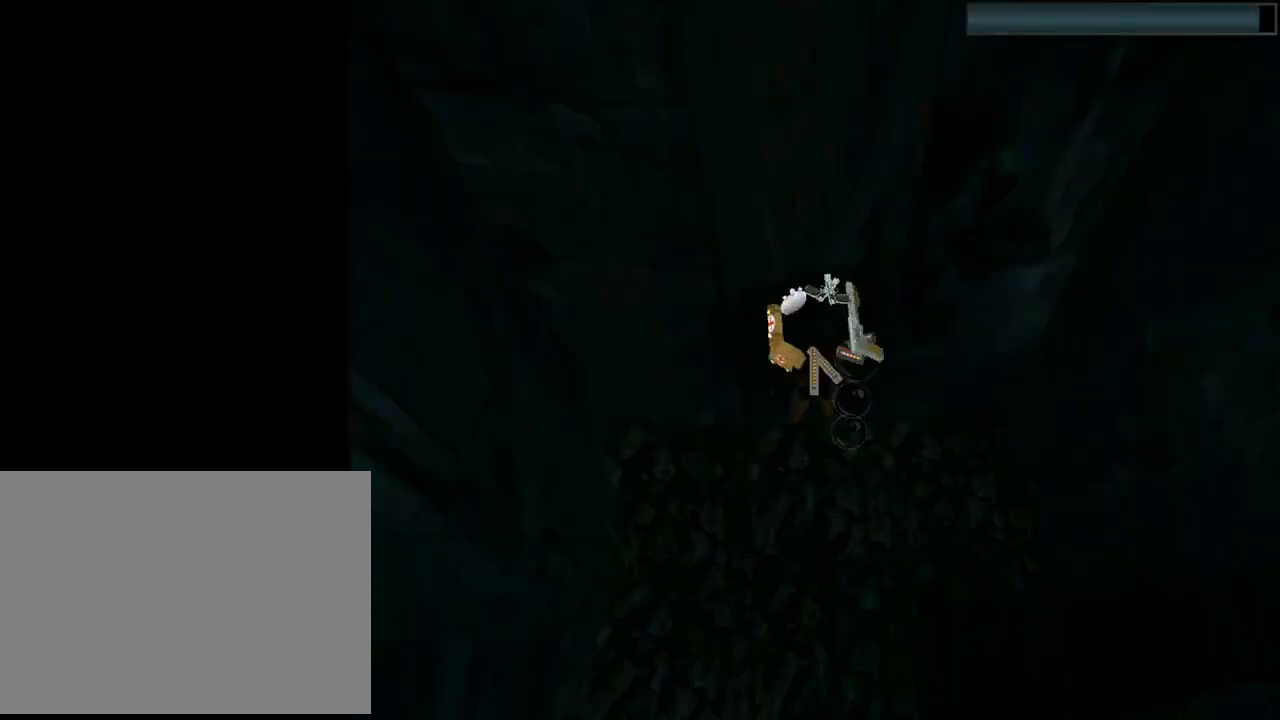
{"buttons": ["DPAD_RIGHT"], "left_stick": "center", "events": [[500, "DPAD_RIGHT", "down"]]}
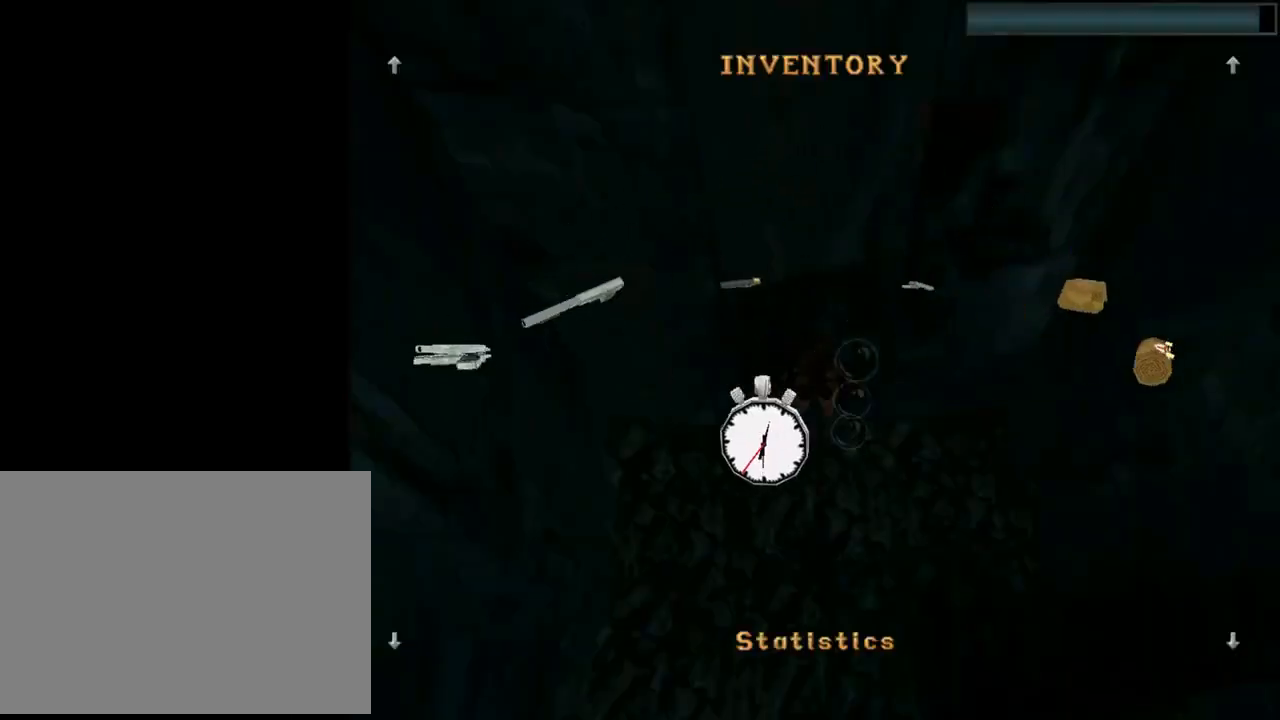
{"buttons": ["CROSS"], "left_stick": "center", "events": [[133, "DPAD_RIGHT", "up"], [433, "CROSS", "down"]]}
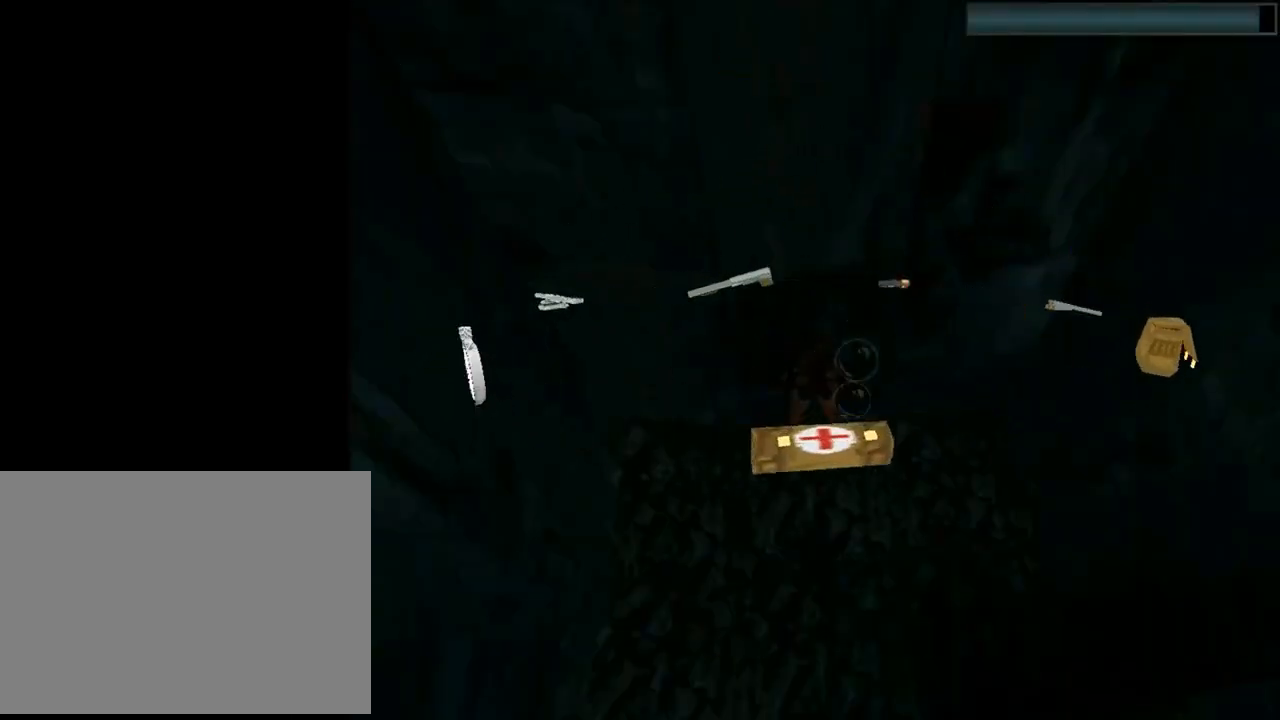
{"buttons": [], "left_stick": "center", "events": [[33, "CROSS", "up"]]}
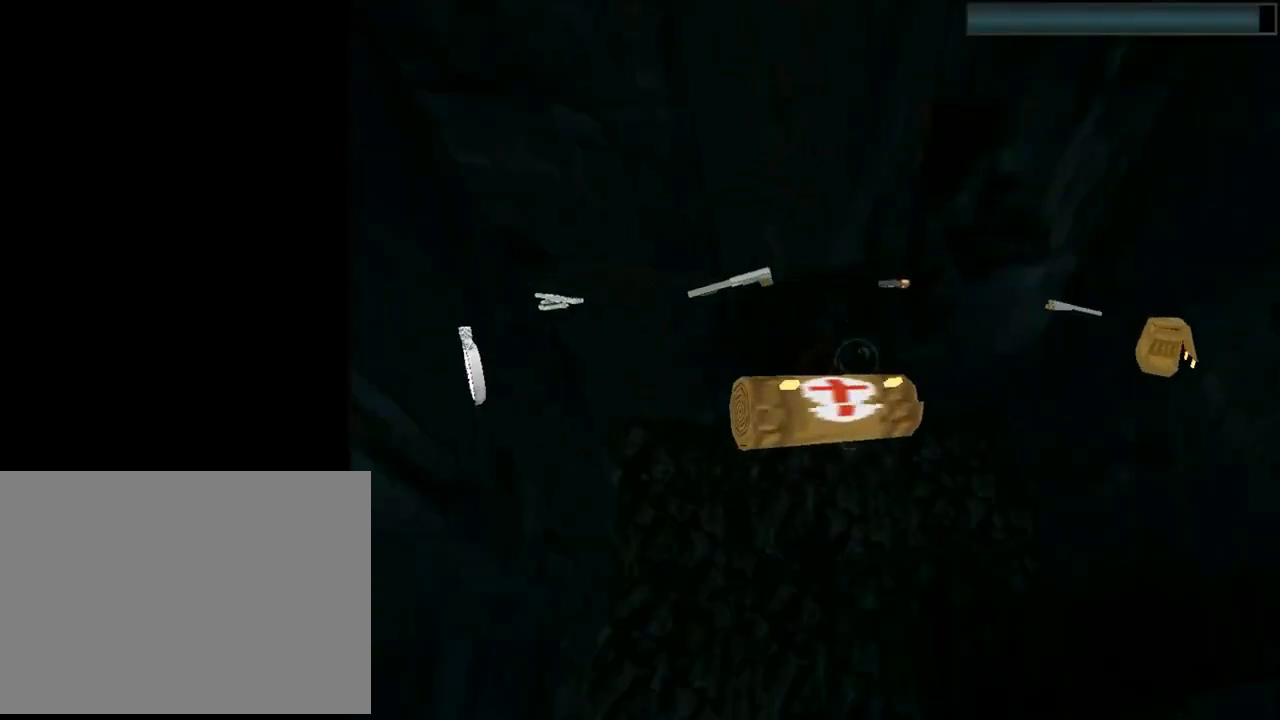
{"buttons": [], "left_stick": "center", "events": []}
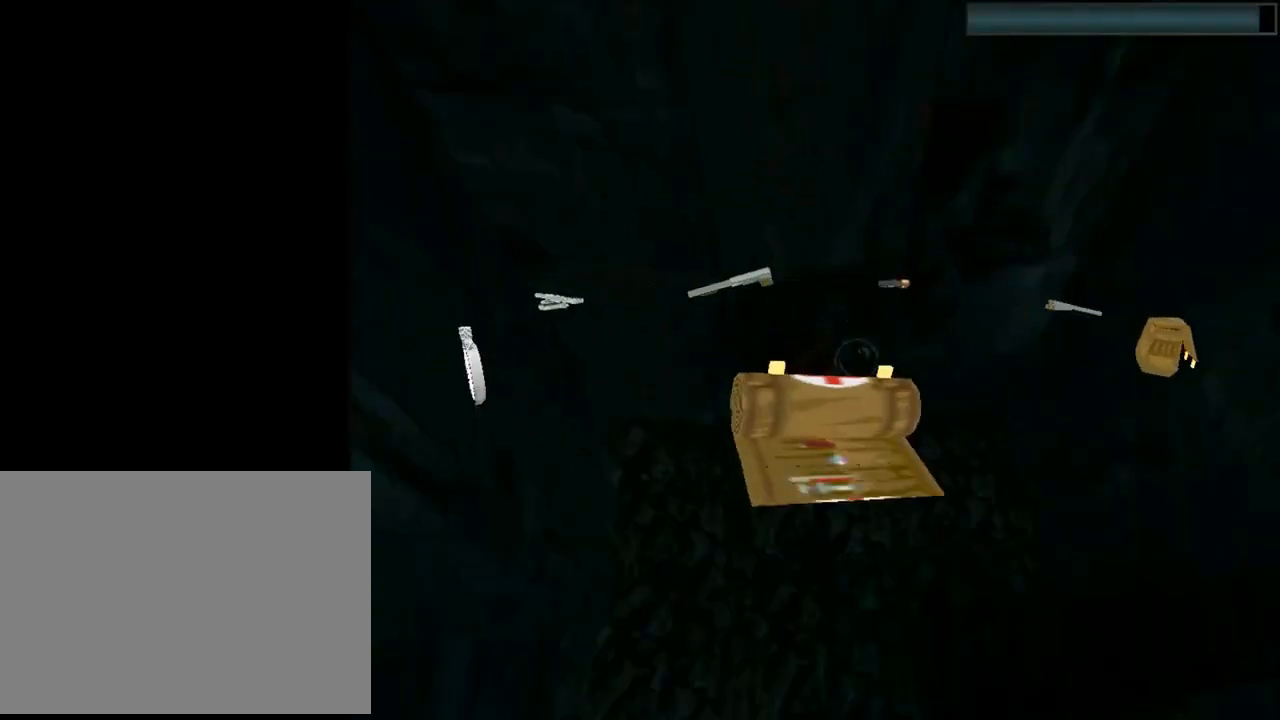
{"buttons": [], "left_stick": "center", "events": []}
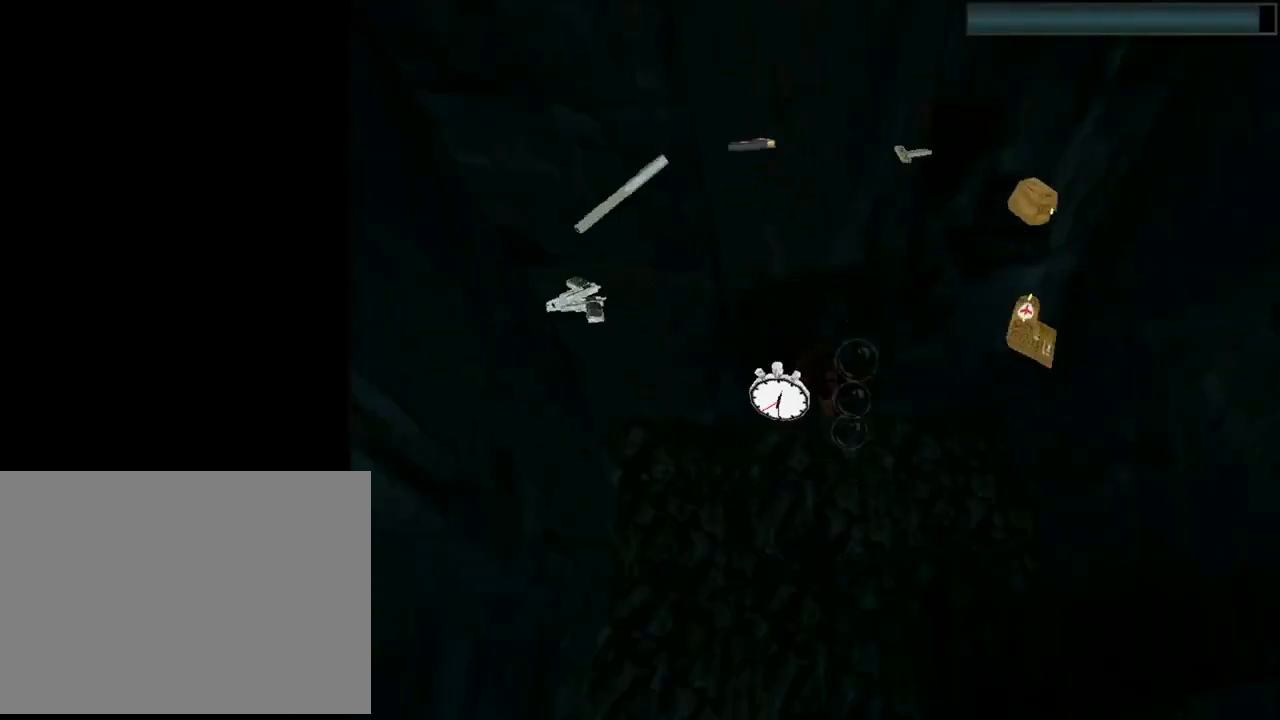
{"buttons": ["SQUARE"], "left_stick": "center", "events": [[33, "SQUARE", "down"]]}
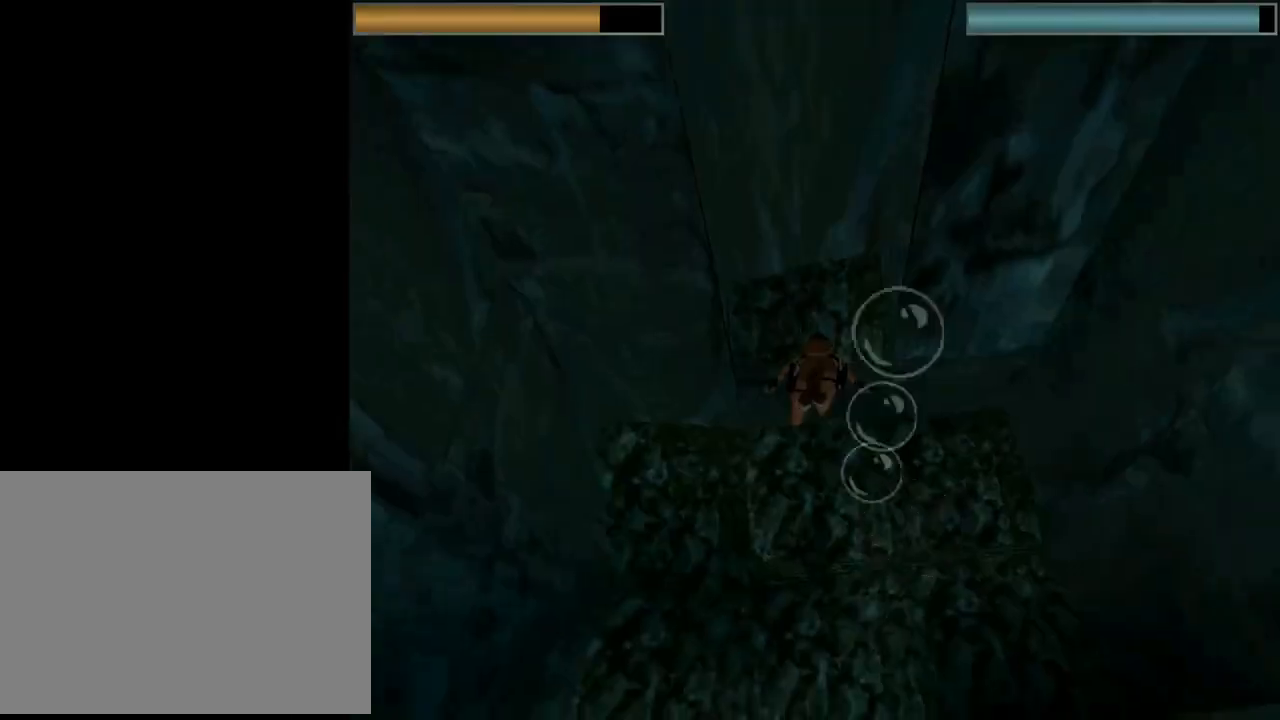
{"buttons": ["SQUARE"], "left_stick": "center", "events": [[133, "DPAD_DOWN", "down"], [300, "DPAD_DOWN", "up"]]}
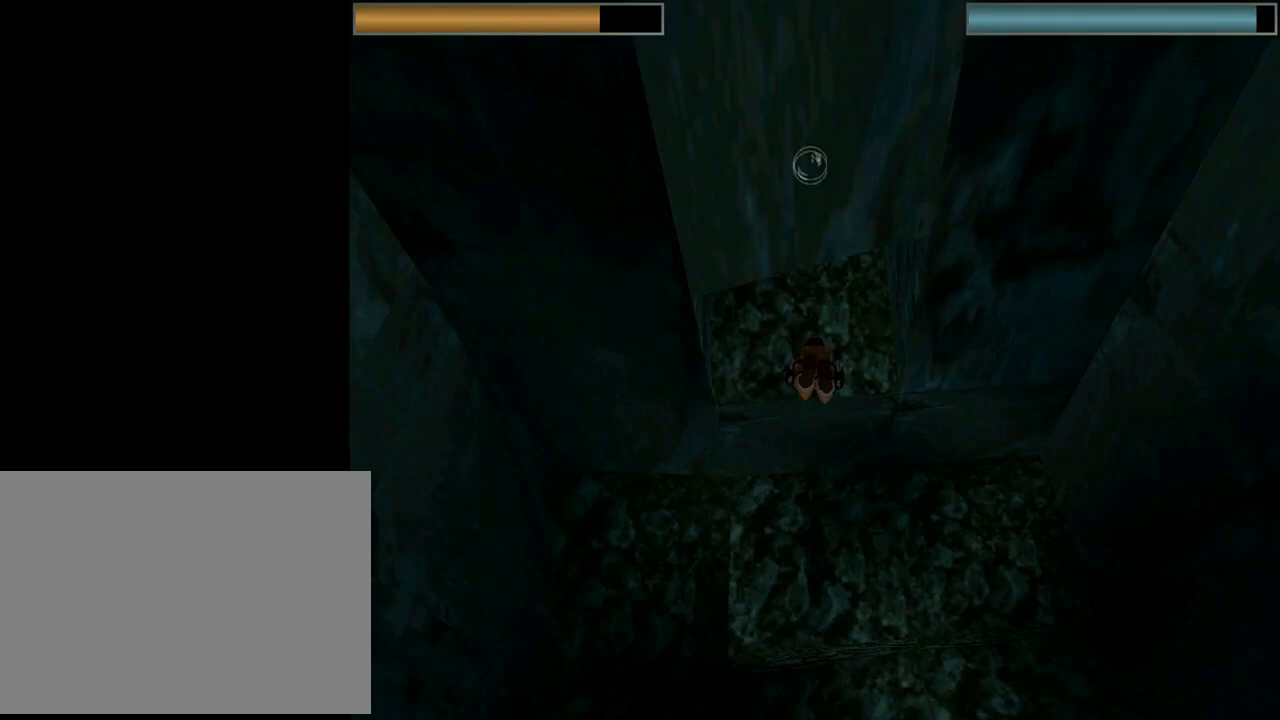
{"buttons": ["SQUARE", "DPAD_DOWN"], "left_stick": "center", "events": [[467, "DPAD_DOWN", "down"]]}
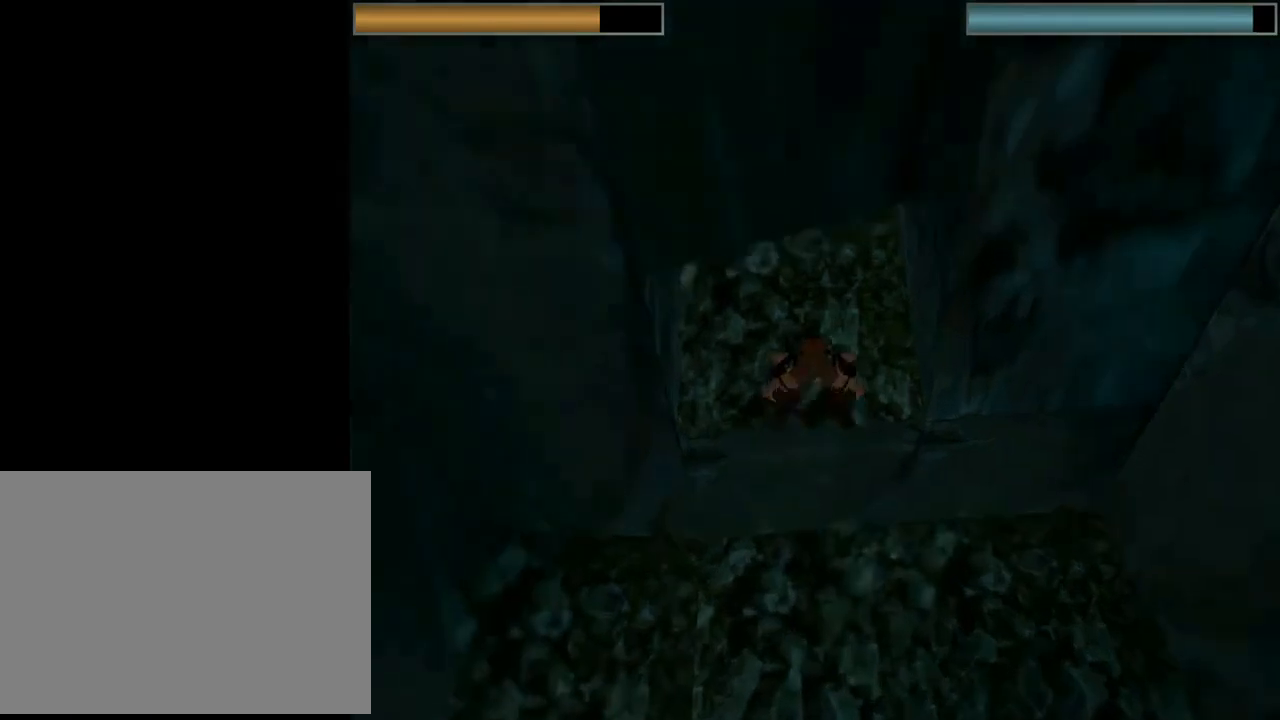
{"buttons": ["SQUARE", "DPAD_DOWN"], "left_stick": "center", "events": []}
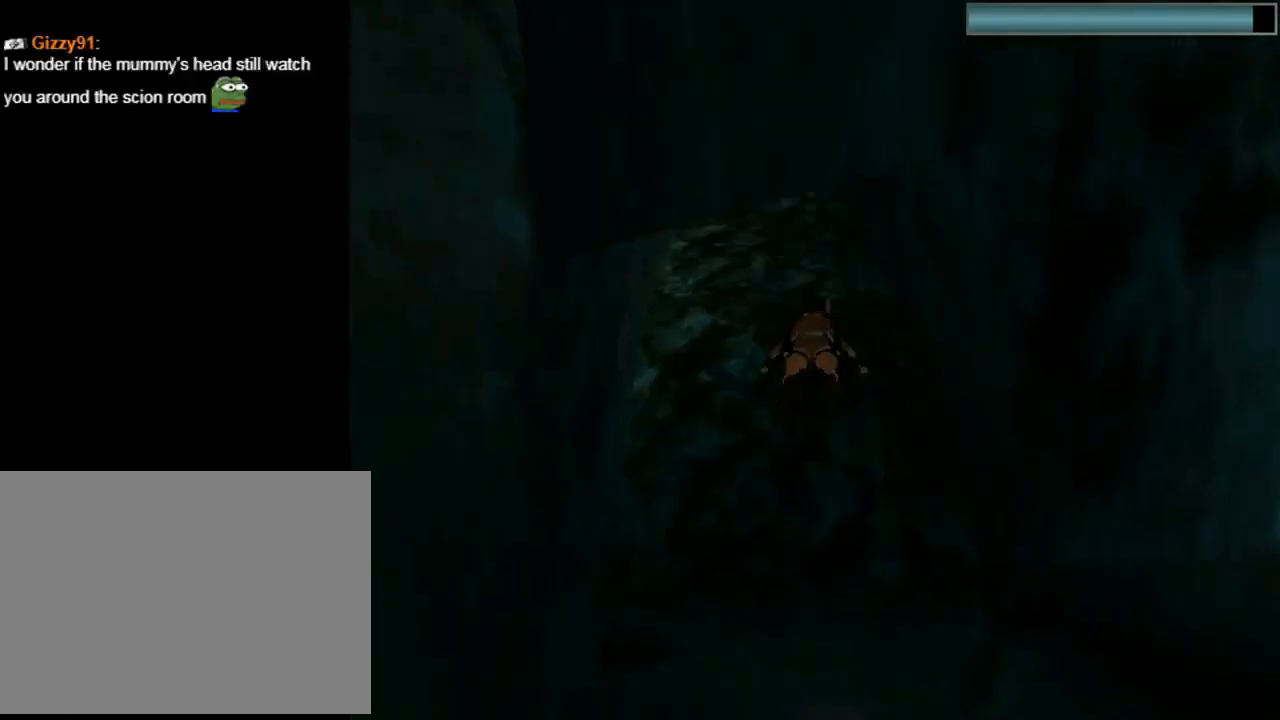
{"buttons": ["SQUARE"], "left_stick": "center", "events": [[33, "DPAD_DOWN", "up"]]}
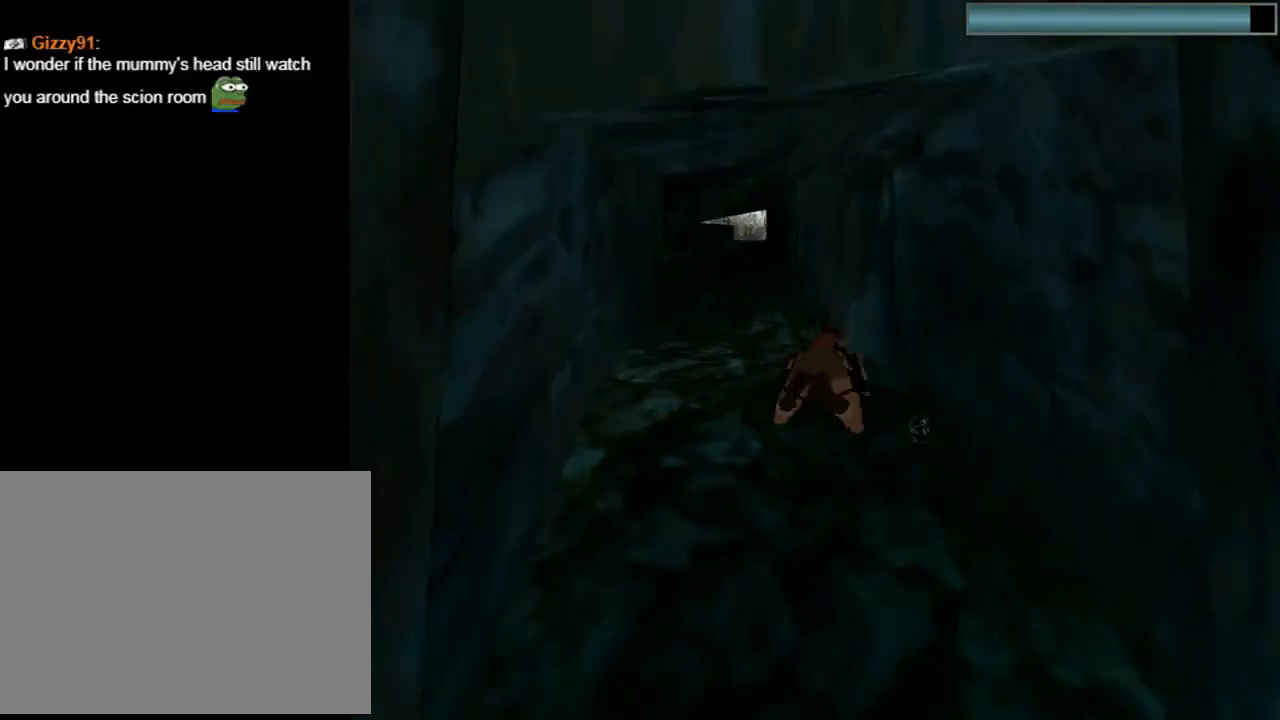
{"buttons": ["SQUARE", "DPAD_LEFT"], "left_stick": "center", "events": [[400, "DPAD_LEFT", "down"]]}
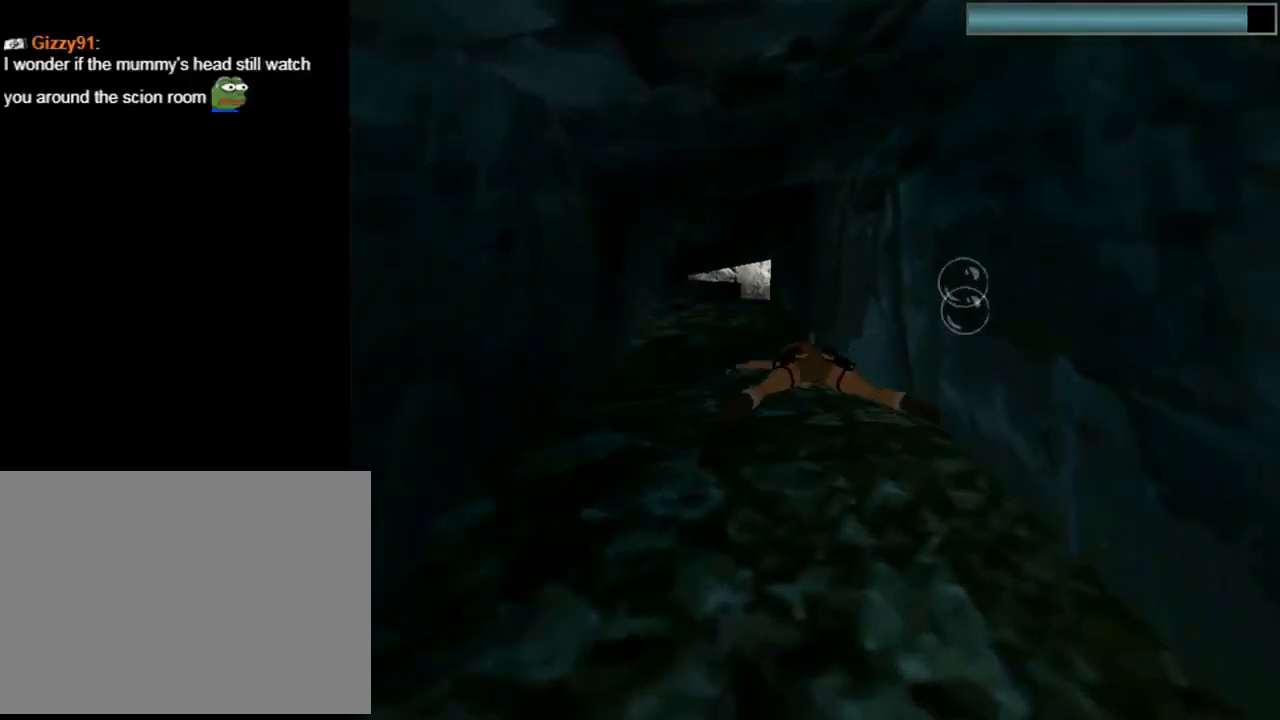
{"buttons": ["SQUARE", "DPAD_DOWN"], "left_stick": "center", "events": [[67, "DPAD_LEFT", "up"], [167, "DPAD_DOWN", "down"], [333, "DPAD_RIGHT", "down"], [500, "DPAD_RIGHT", "up"]]}
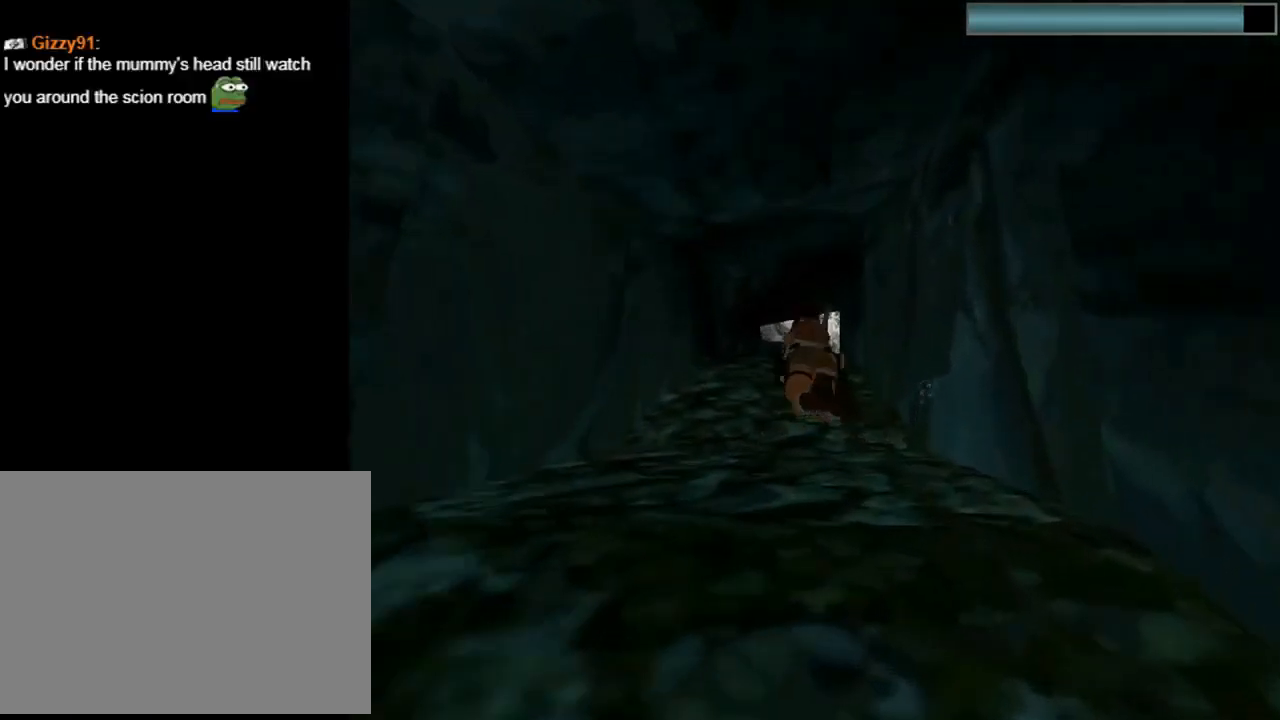
{"buttons": ["SQUARE"], "left_stick": "center", "events": [[67, "DPAD_DOWN", "up"], [300, "DPAD_UP", "down"], [467, "DPAD_UP", "up"]]}
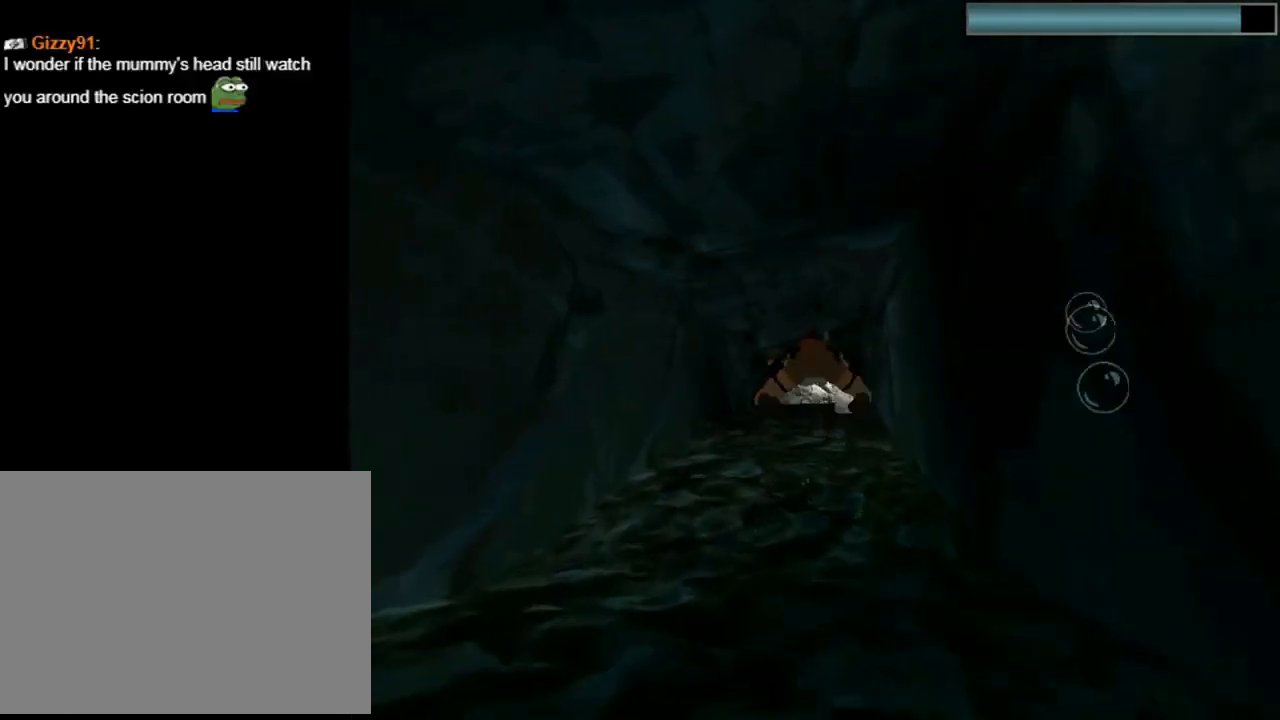
{"buttons": ["SQUARE"], "left_stick": "center", "events": [[367, "DPAD_UP", "down"], [500, "DPAD_UP", "up"]]}
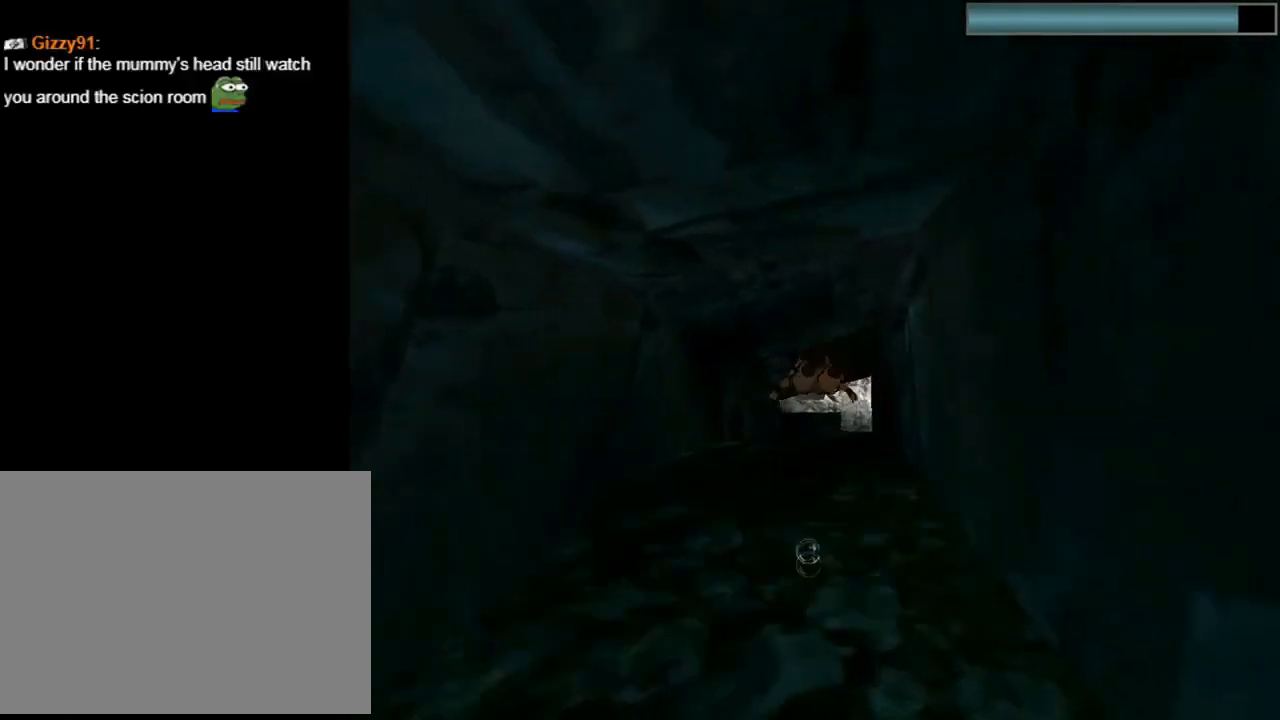
{"buttons": ["SQUARE", "DPAD_UP"], "left_stick": "center", "events": [[367, "DPAD_RIGHT", "down"], [467, "DPAD_UP", "down"], [500, "DPAD_RIGHT", "up"]]}
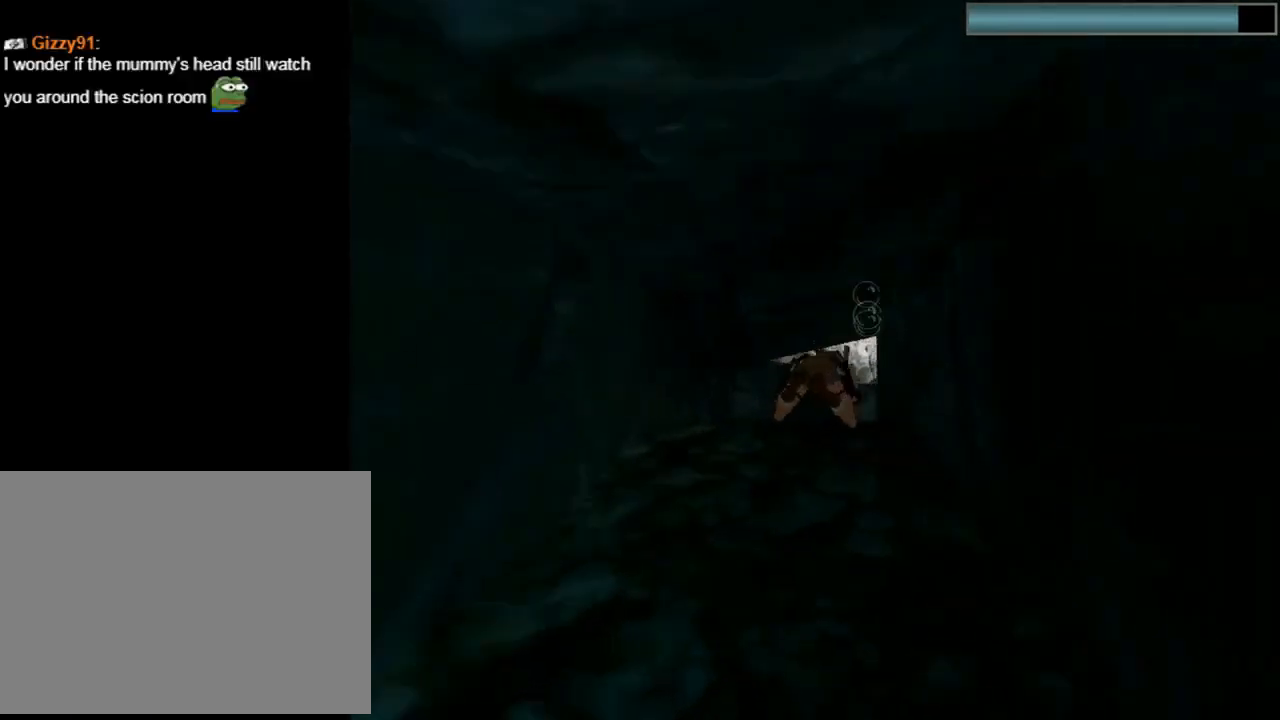
{"buttons": ["SQUARE"], "left_stick": "center", "events": [[33, "DPAD_UP", "up"], [233, "DPAD_UP", "down"], [400, "DPAD_UP", "up"]]}
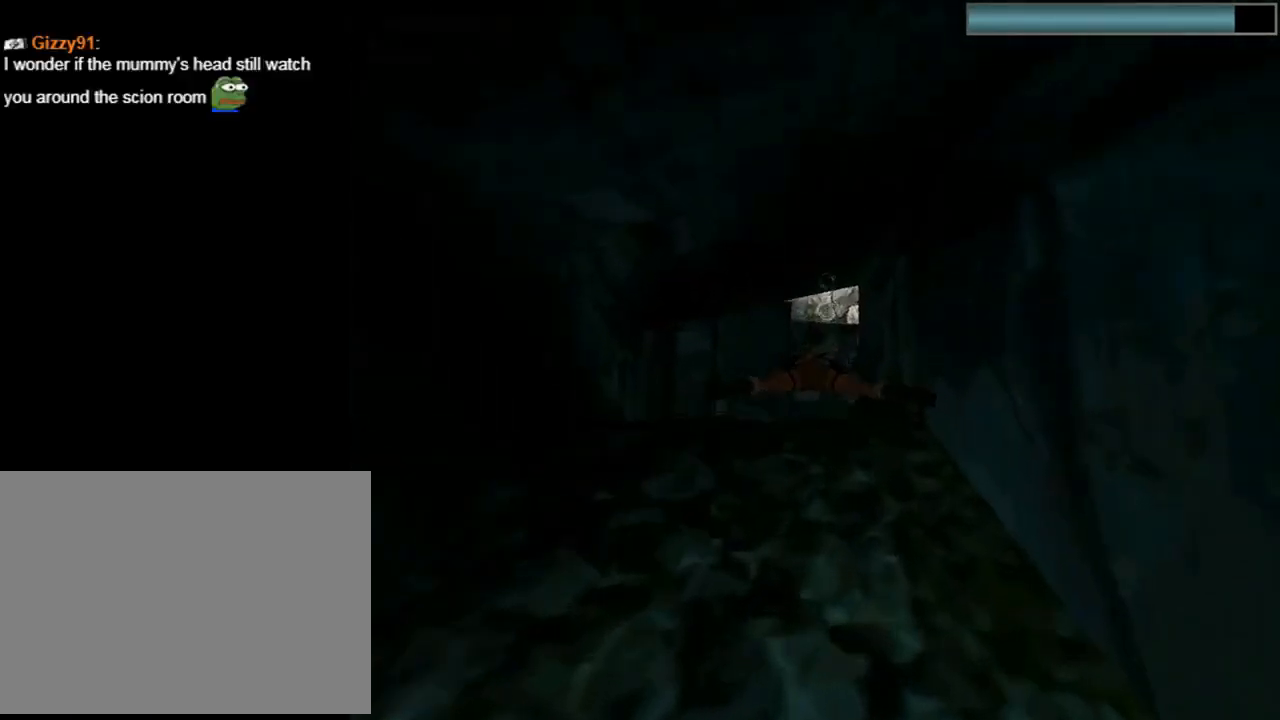
{"buttons": ["SQUARE", "DPAD_DOWN", "DPAD_RIGHT"], "left_stick": "center", "events": [[267, "DPAD_DOWN", "down"], [467, "DPAD_RIGHT", "down"]]}
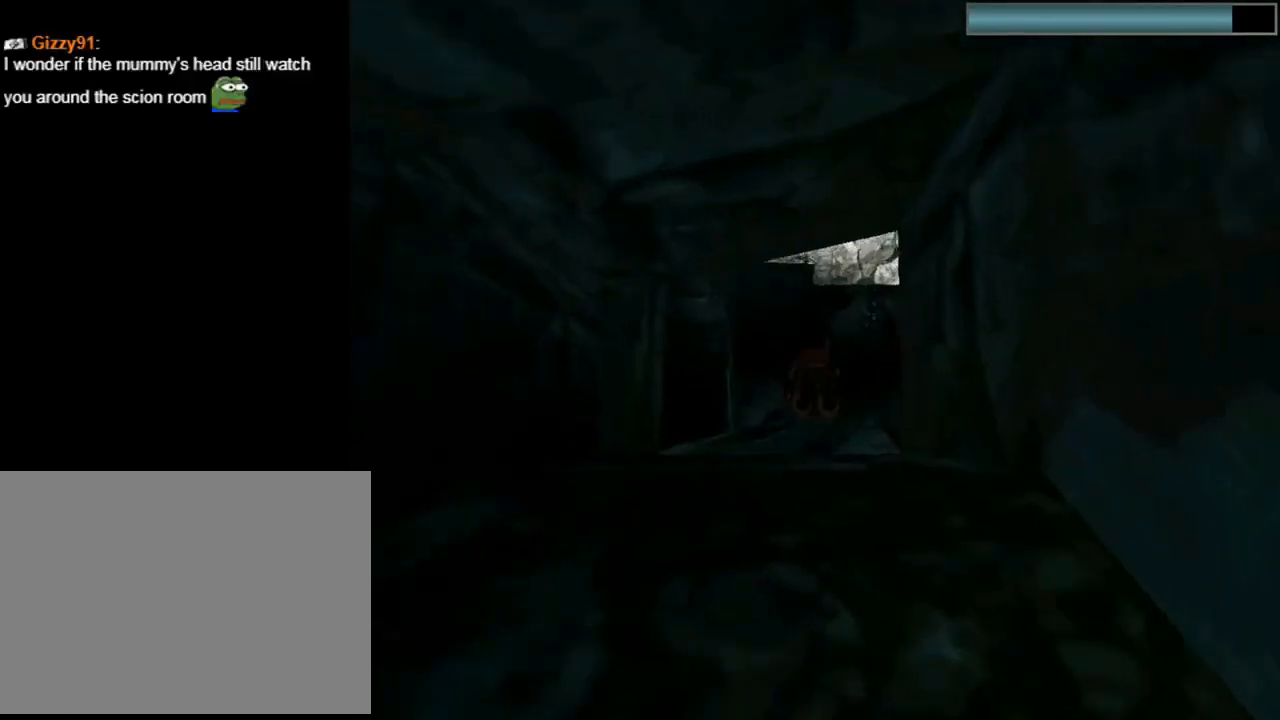
{"buttons": ["SQUARE", "DPAD_DOWN"], "left_stick": "center", "events": [[67, "DPAD_DOWN", "up"], [200, "DPAD_DOWN", "down"], [433, "DPAD_RIGHT", "up"]]}
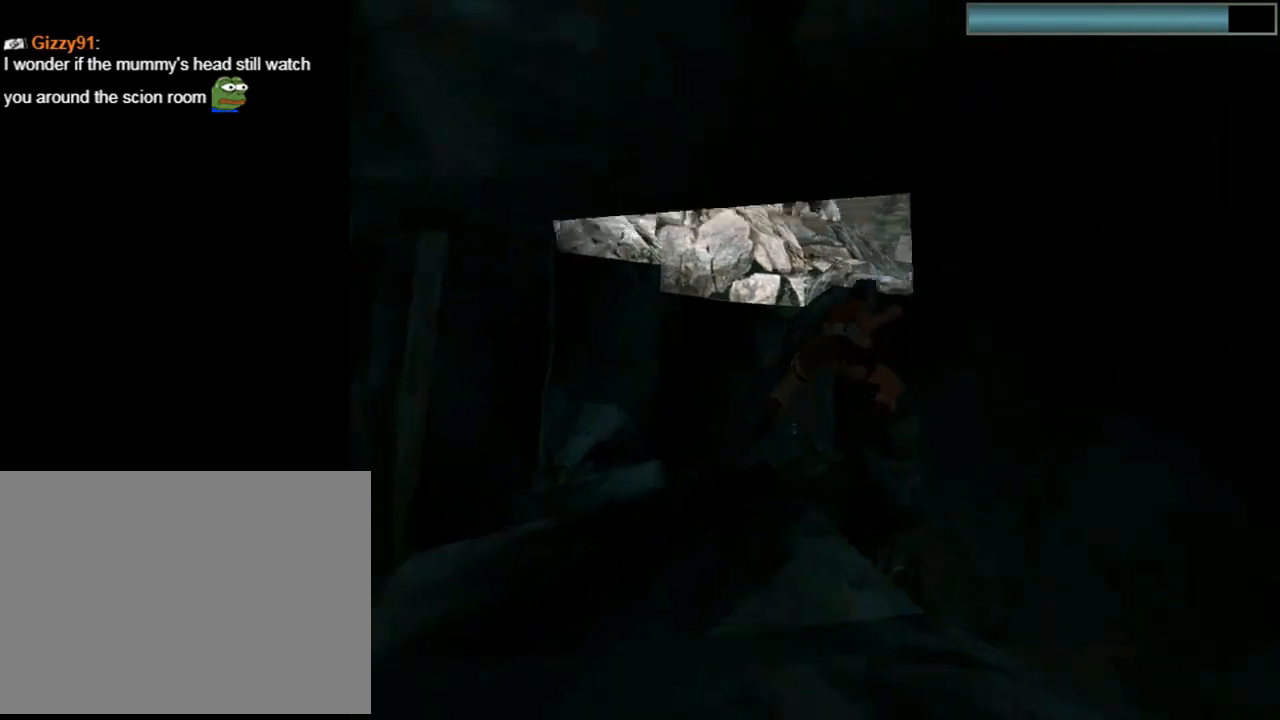
{"buttons": ["SQUARE", "DPAD_RIGHT"], "left_stick": "center", "events": [[67, "DPAD_RIGHT", "down"], [433, "DPAD_DOWN", "up"]]}
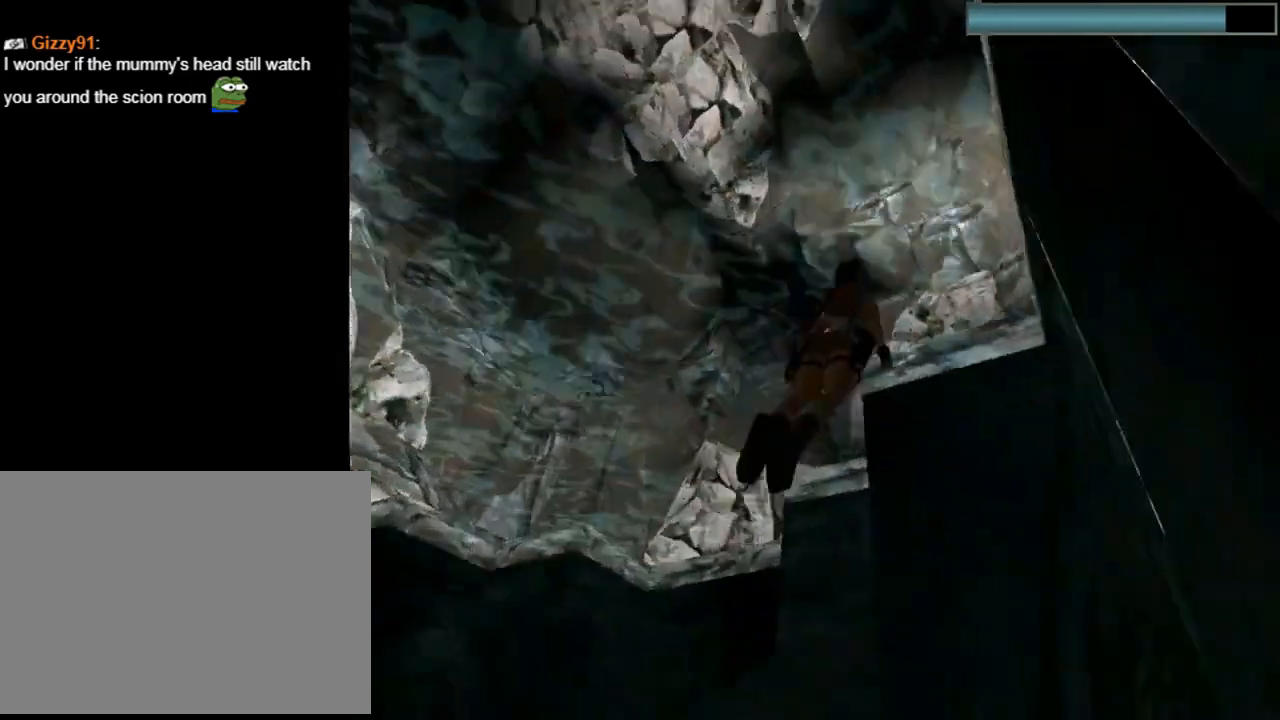
{"buttons": ["SQUARE"], "left_stick": "center", "events": [[33, "DPAD_RIGHT", "up"], [167, "DPAD_RIGHT", "down"], [367, "DPAD_UP", "down"], [433, "DPAD_UP", "up"], [467, "DPAD_RIGHT", "up"]]}
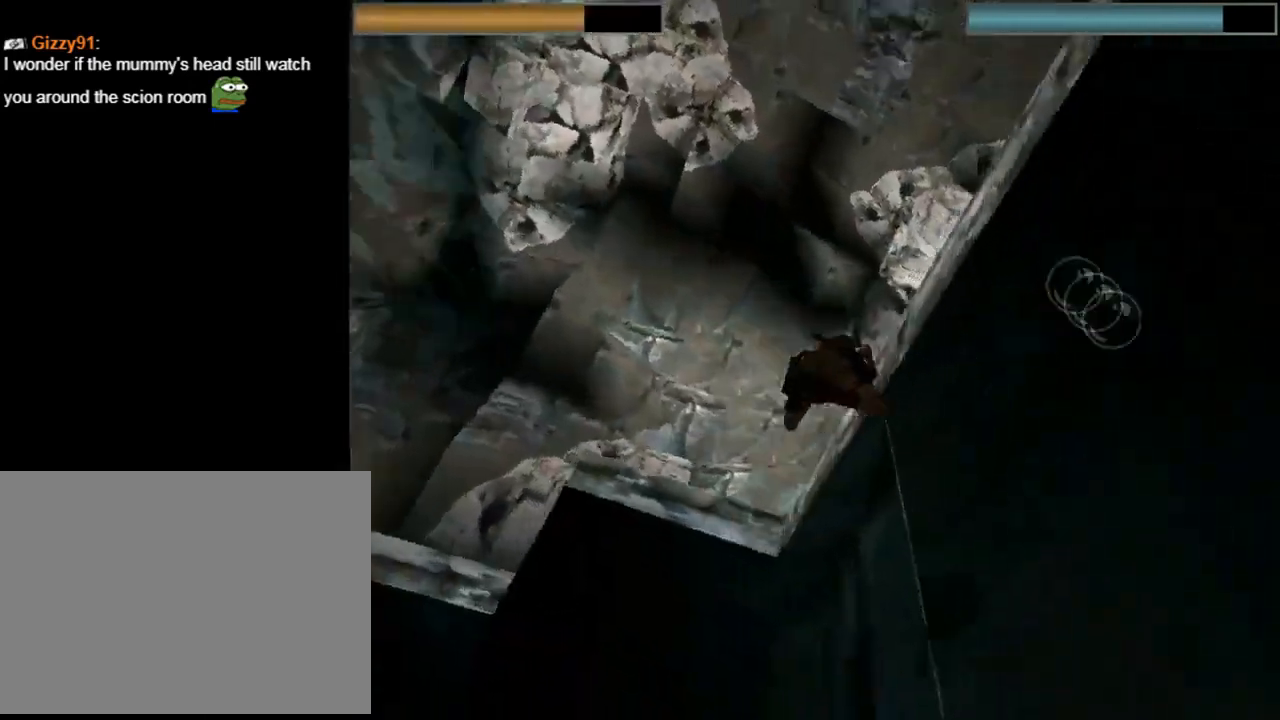
{"buttons": ["SQUARE", "DPAD_RIGHT"], "left_stick": "center", "events": [[267, "DPAD_RIGHT", "down"]]}
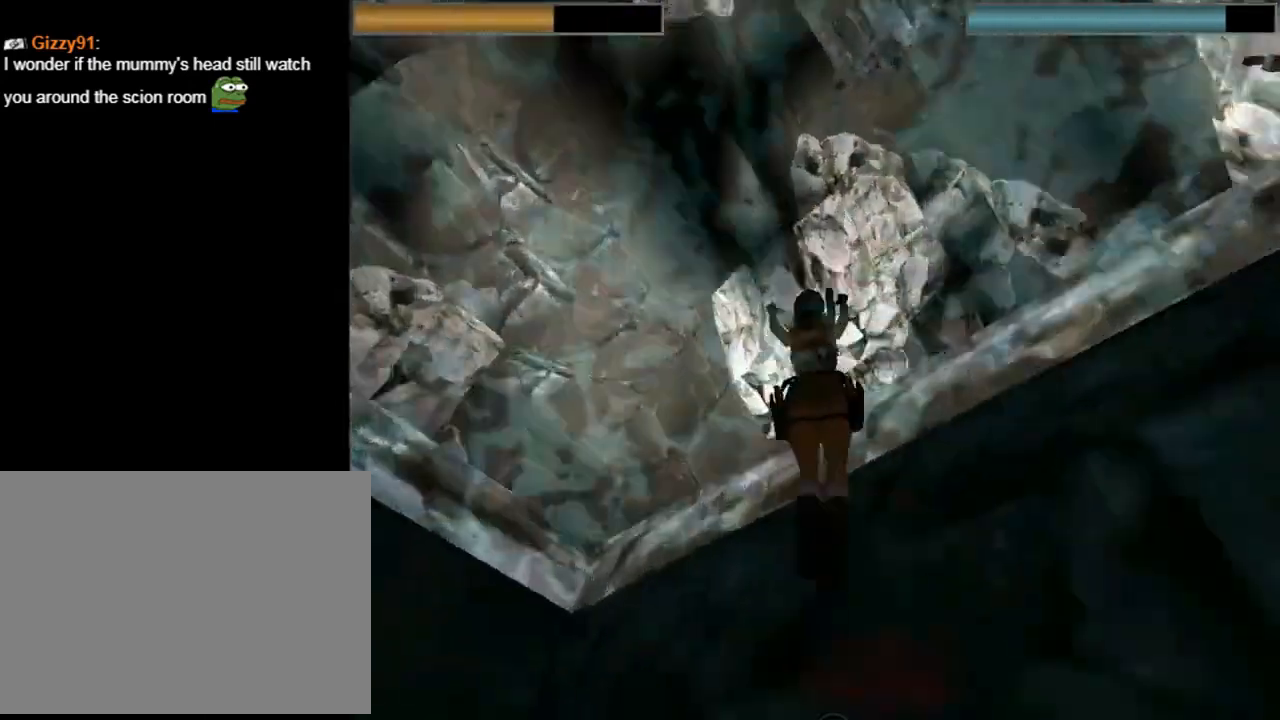
{"buttons": ["CROSS", "DPAD_UP", "DPAD_RIGHT"], "left_stick": "center", "events": [[33, "DPAD_RIGHT", "up"], [33, "DPAD_UP", "down"], [100, "DPAD_RIGHT", "down"], [200, "SQUARE", "up"], [233, "DPAD_RIGHT", "up"], [267, "CROSS", "down"], [467, "DPAD_RIGHT", "down"]]}
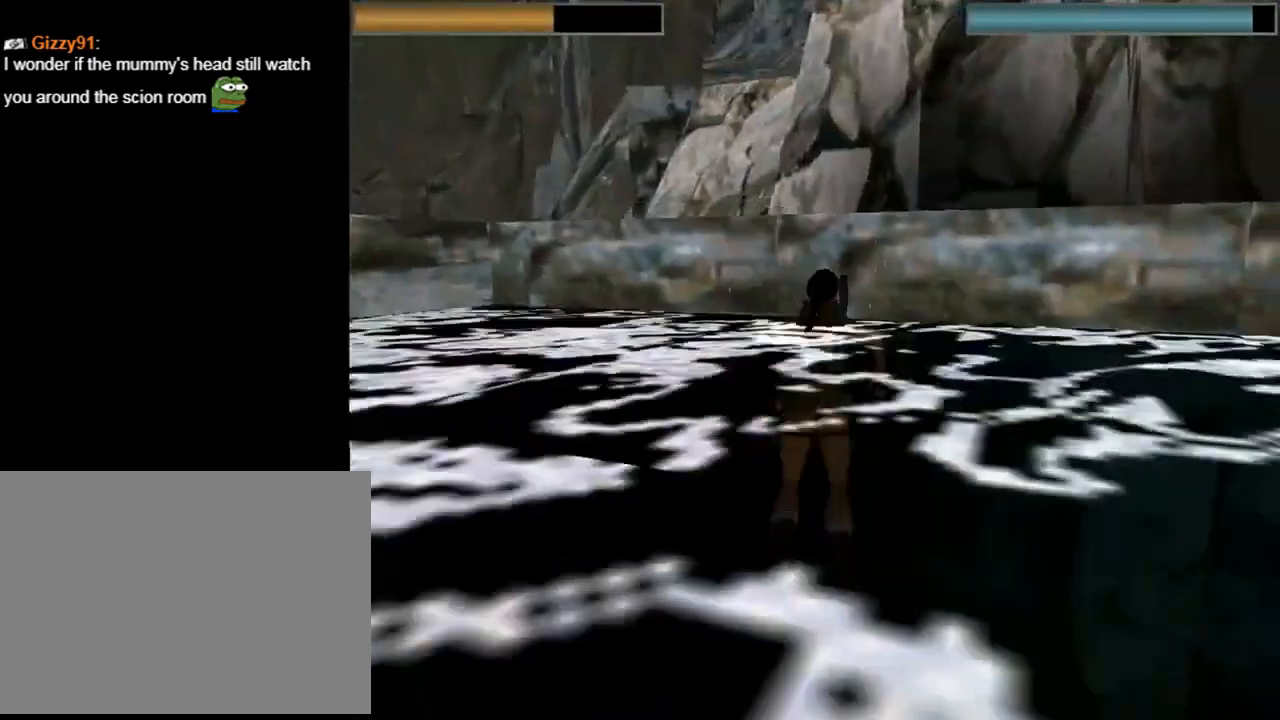
{"buttons": ["CROSS", "DPAD_UP"], "left_stick": "center", "events": [[100, "DPAD_RIGHT", "up"]]}
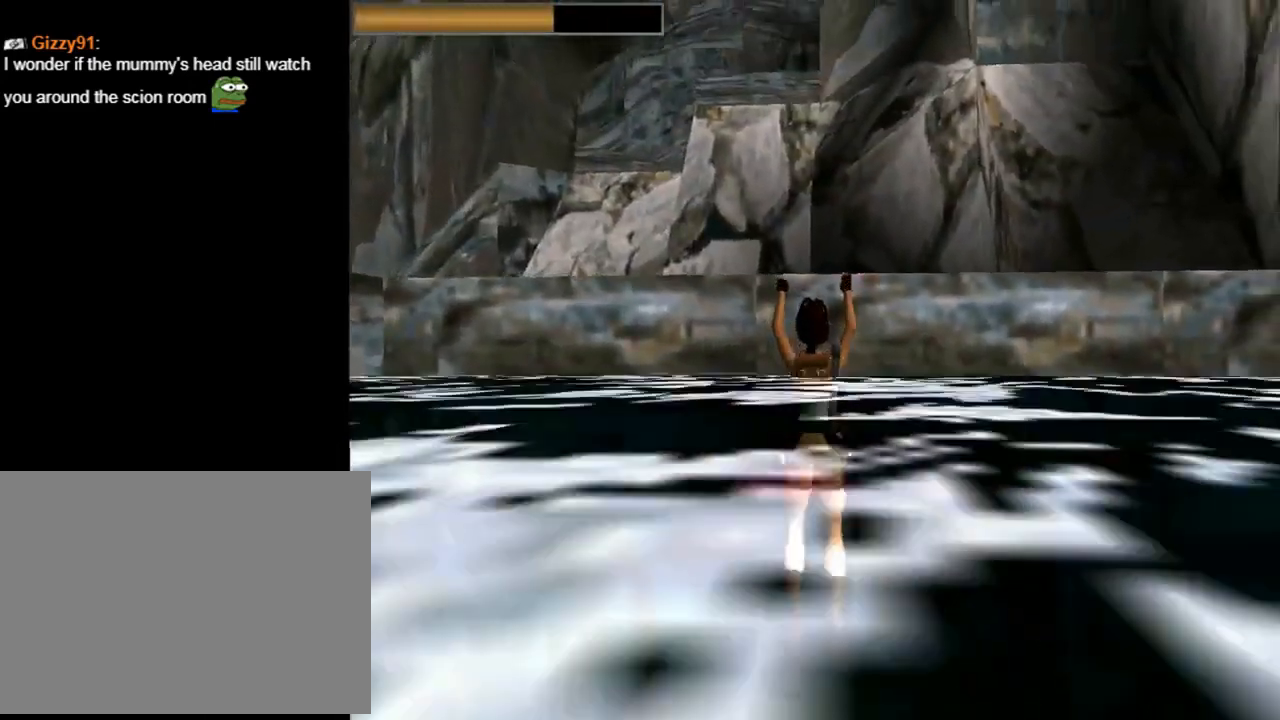
{"buttons": ["TRIANGLE", "DPAD_UP", "DPAD_RIGHT"], "left_stick": "center", "events": [[133, "DPAD_RIGHT", "down"], [200, "CROSS", "up"], [367, "TRIANGLE", "down"]]}
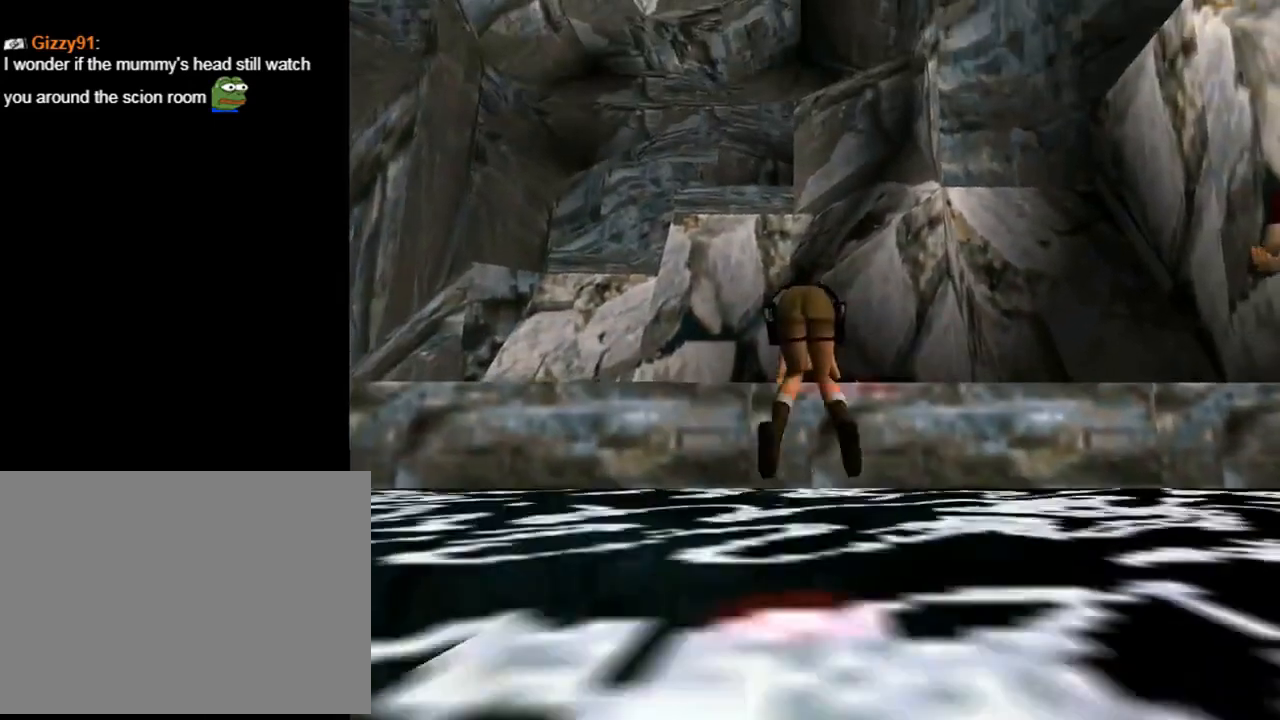
{"buttons": ["DPAD_UP", "DPAD_RIGHT"], "left_stick": "center", "events": [[200, "TRIANGLE", "up"]]}
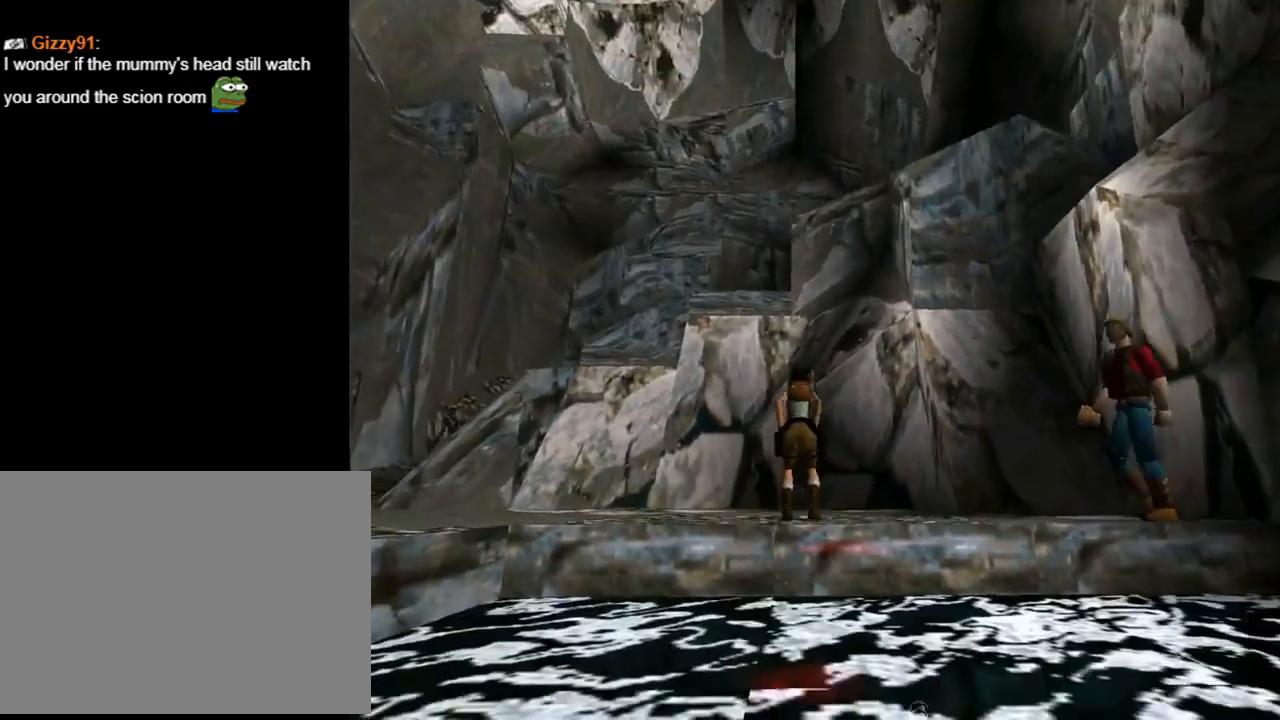
{"buttons": ["DPAD_RIGHT"], "left_stick": "center", "events": [[367, "DPAD_UP", "up"]]}
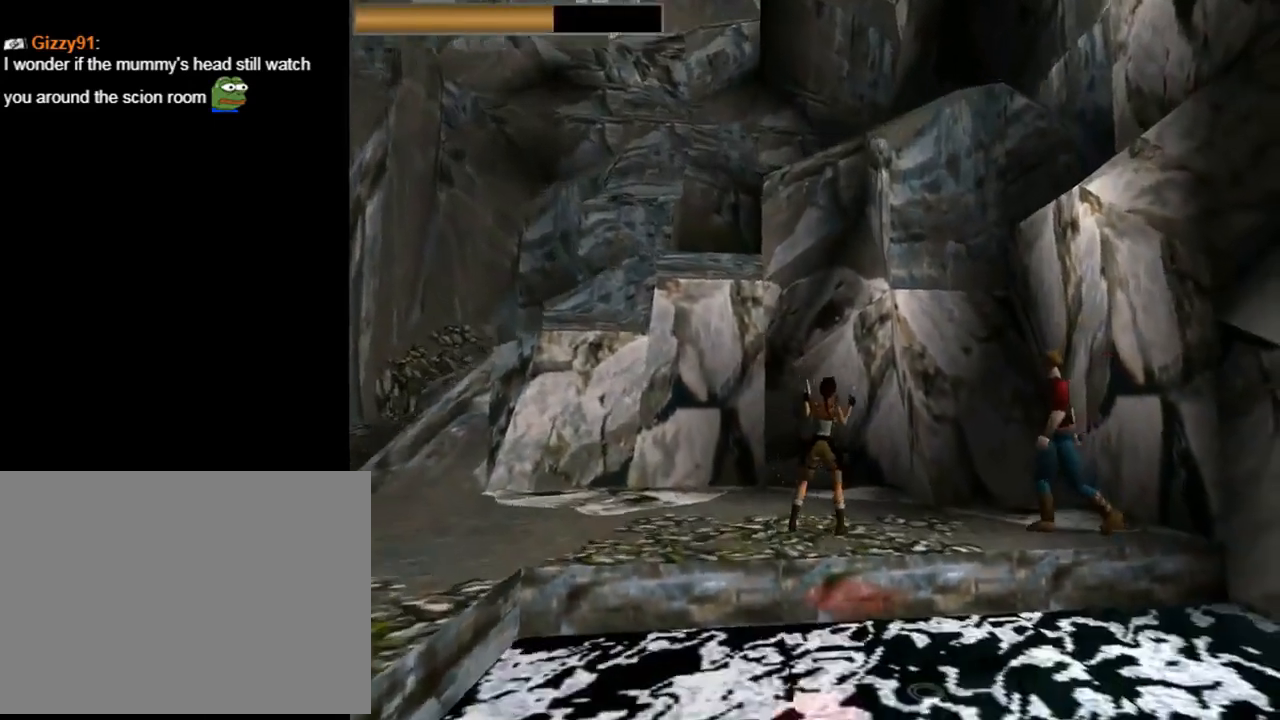
{"buttons": ["DPAD_RIGHT"], "left_stick": "center", "events": []}